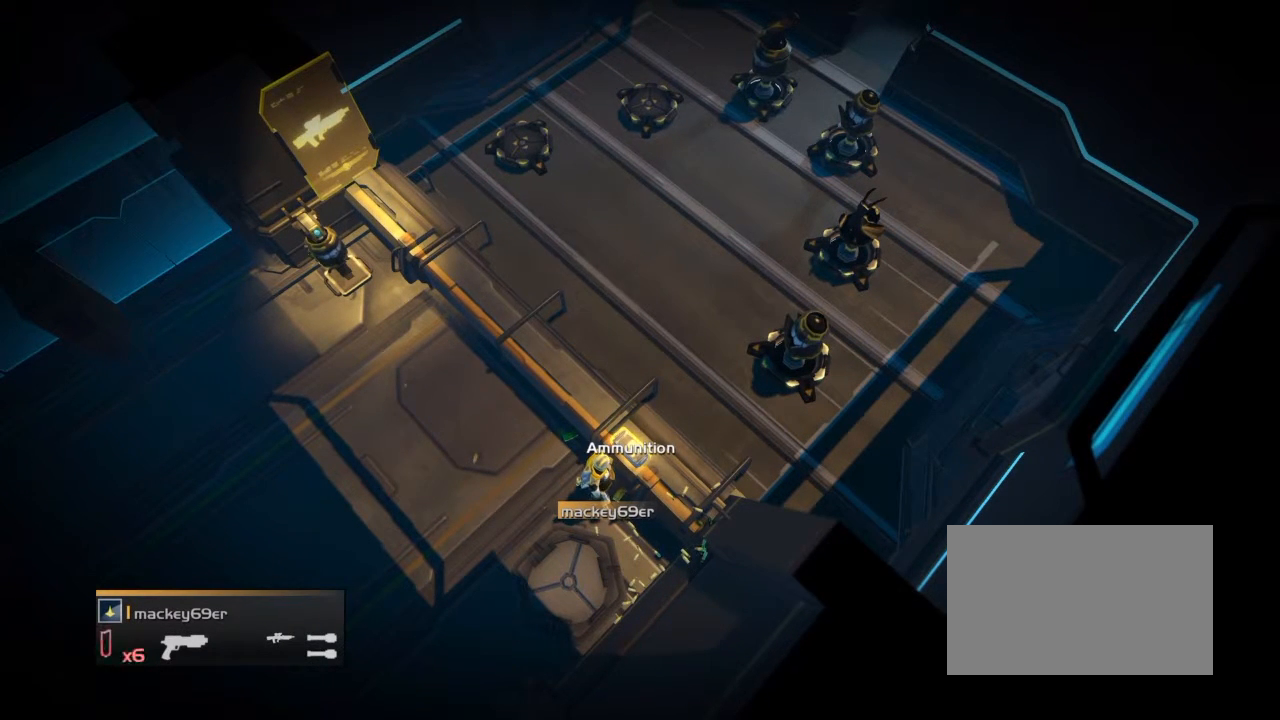
Gameplay with a controller (PlayStation layout); each line is a JSON object with the inputs held at the frame after it. "events" lists button and stick changes between this image and that frame as [ms after this image, input, new state], when the widget could be followed in between. Not read: left_stick right_stick.
{"buttons": ["R2"], "events": [[434, "R2", "down"]]}
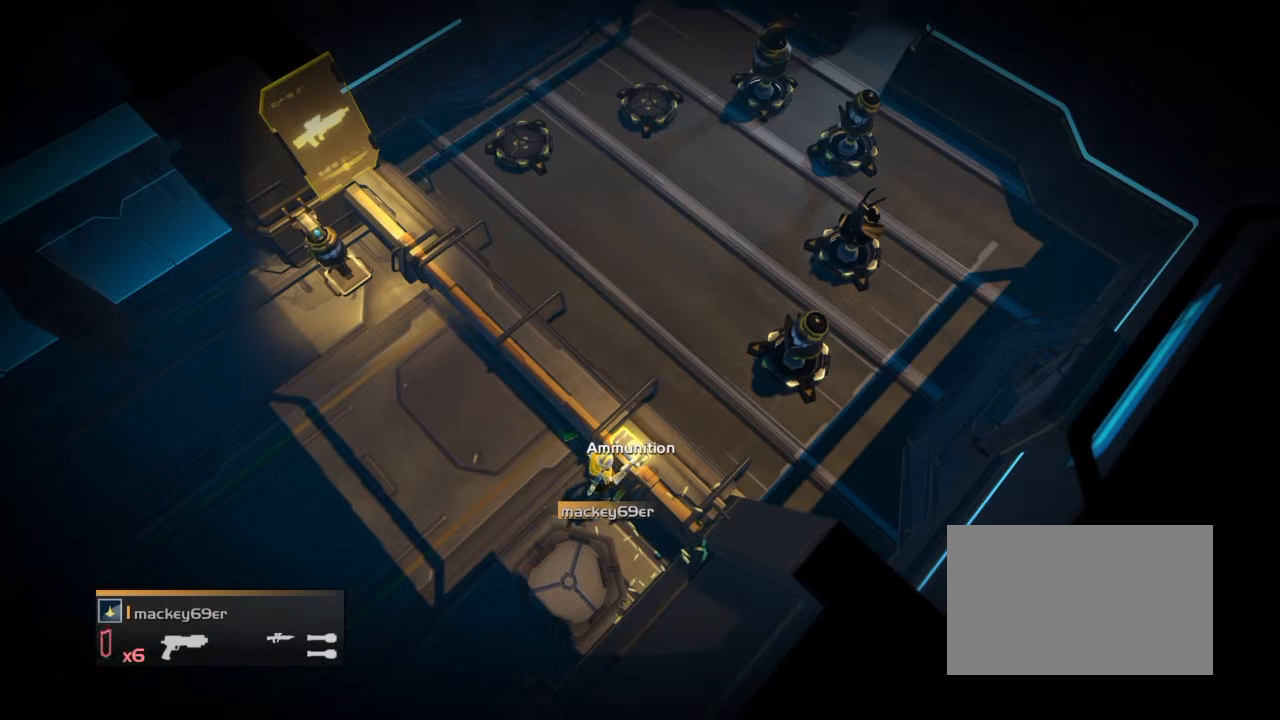
{"buttons": [], "events": [[400, "R2", "up"]]}
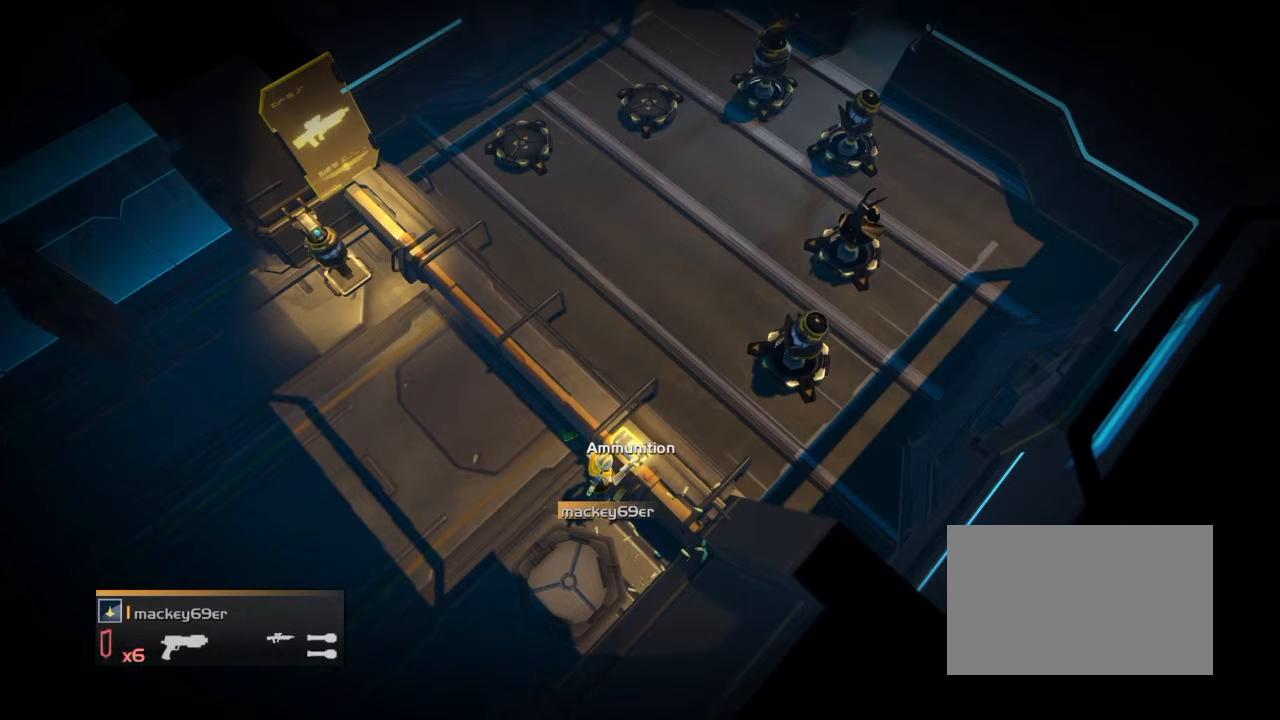
{"buttons": ["R2"], "events": [[400, "R2", "down"]]}
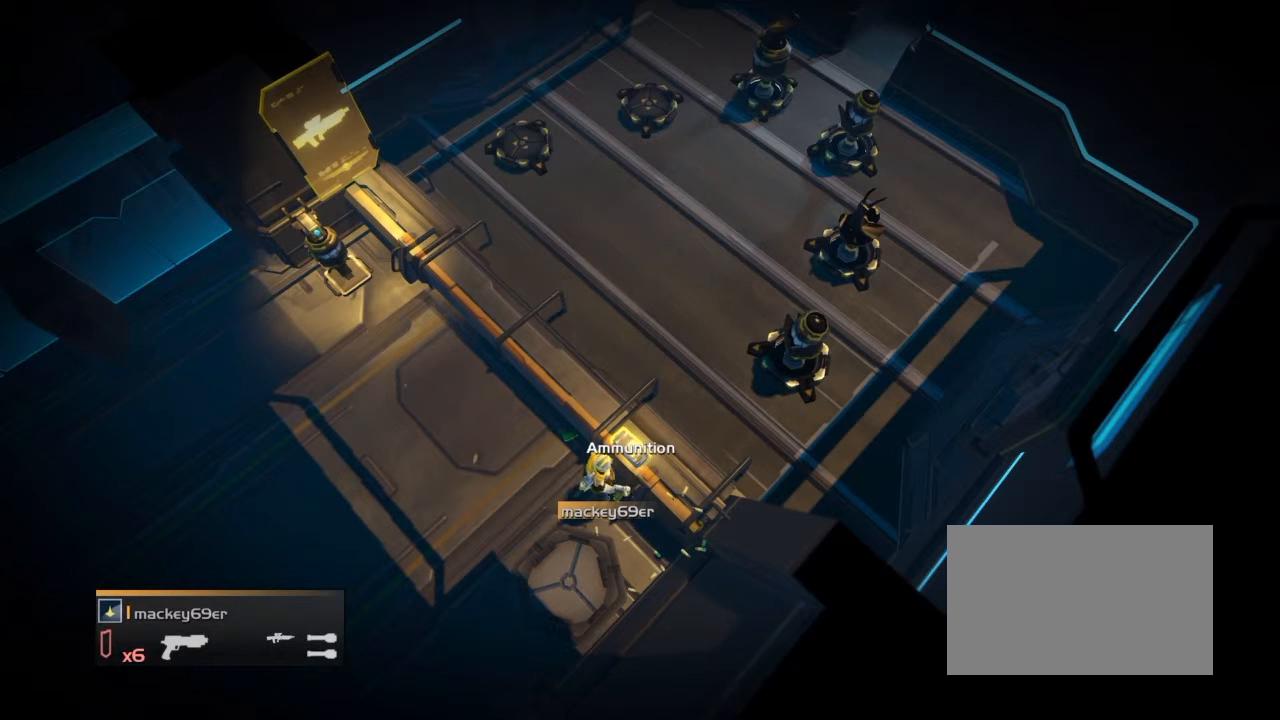
{"buttons": [], "events": [[400, "R2", "up"]]}
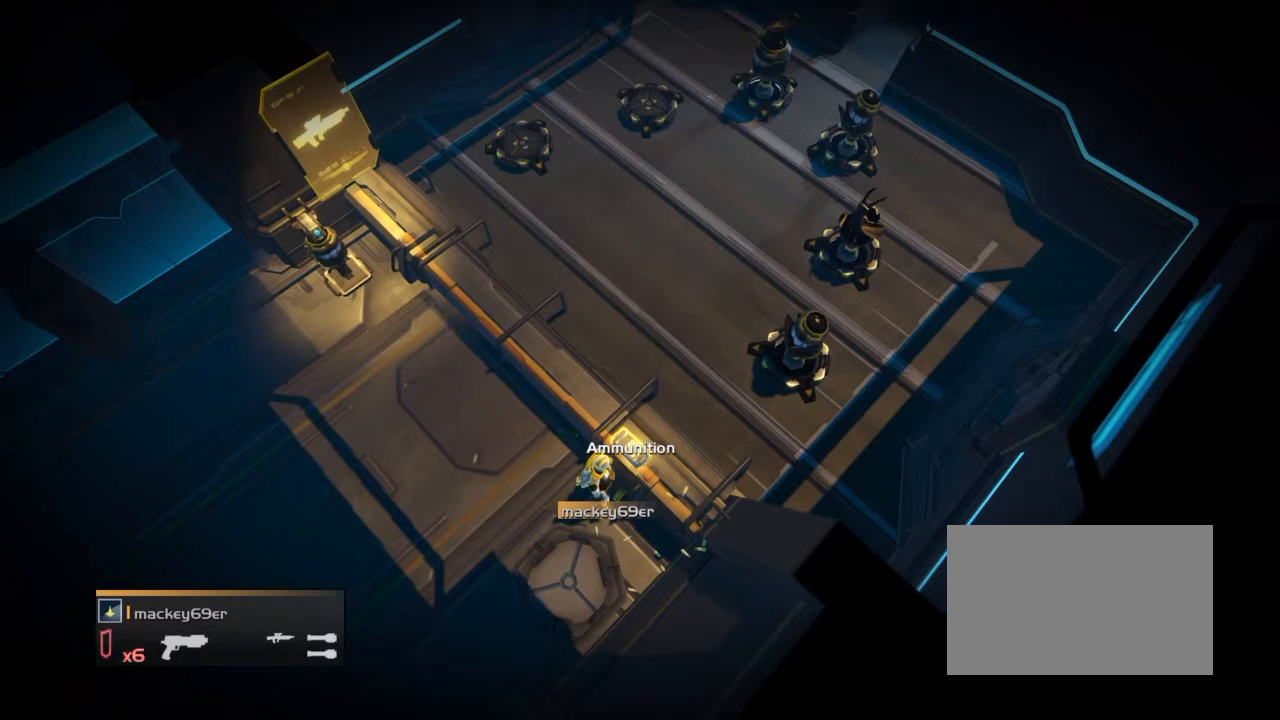
{"buttons": ["R2"], "events": [[401, "R2", "down"]]}
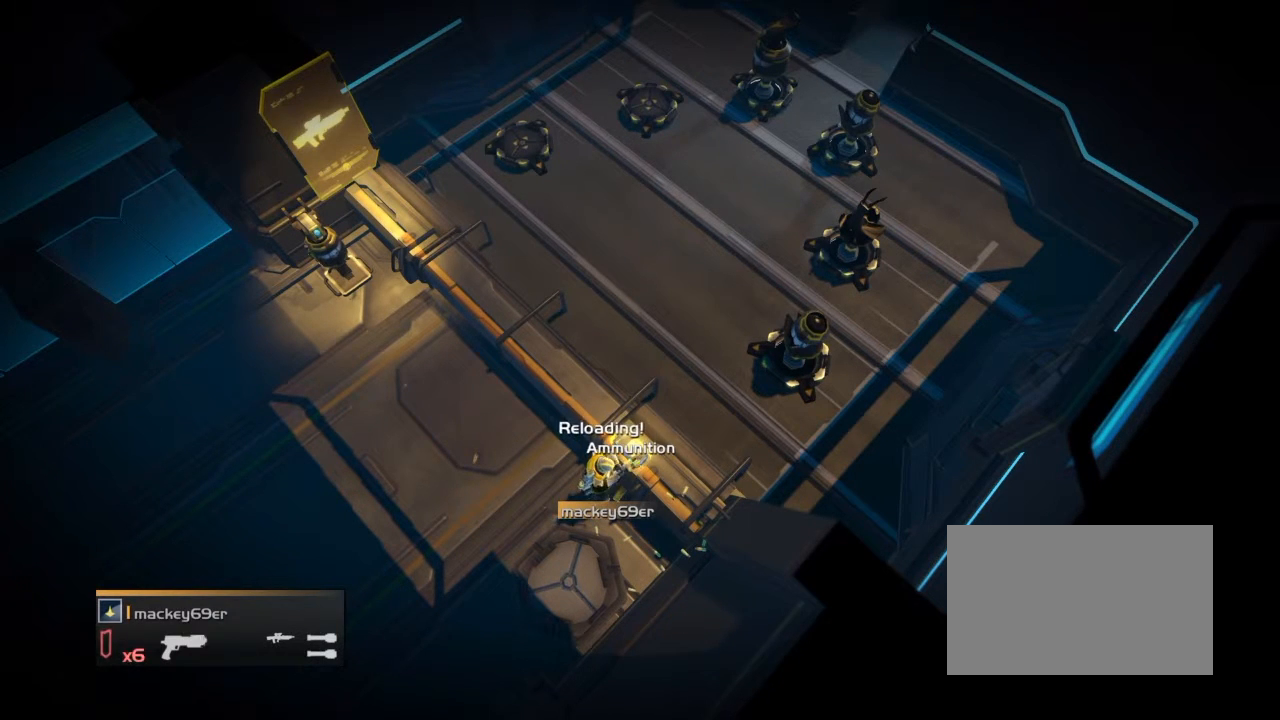
{"buttons": [], "events": [[400, "R2", "up"]]}
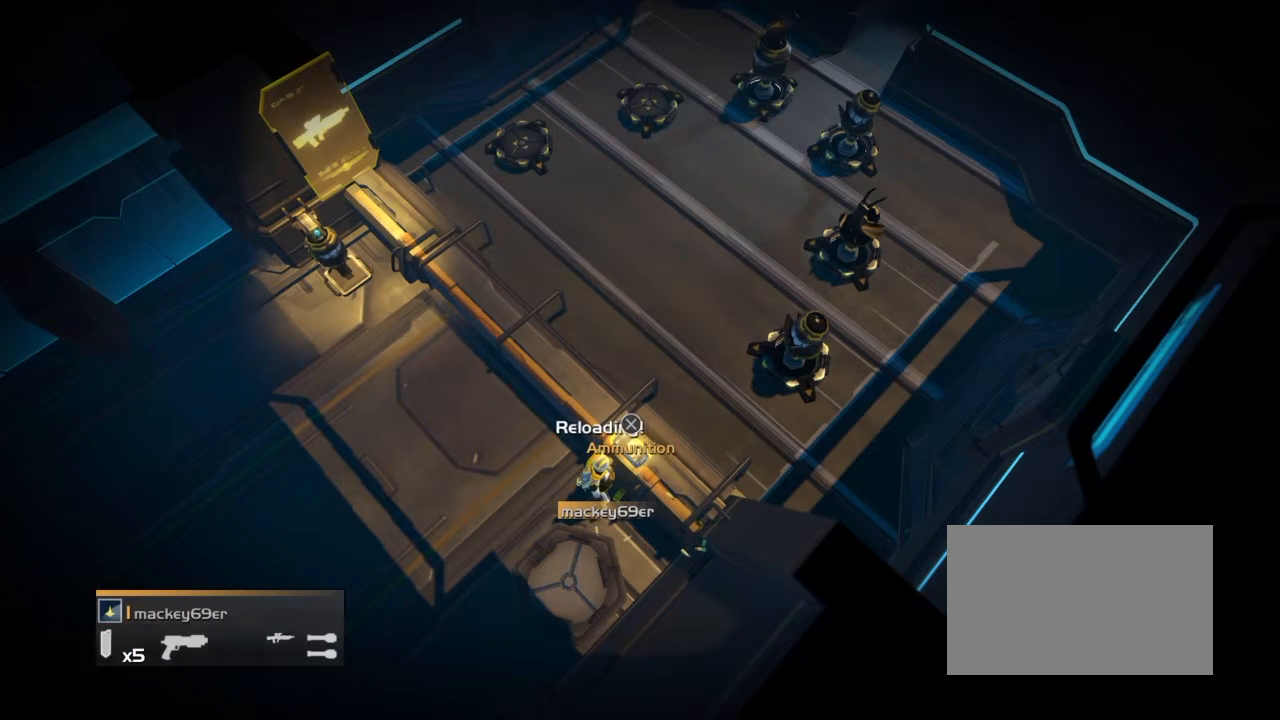
{"buttons": ["R2"], "events": [[400, "R2", "down"]]}
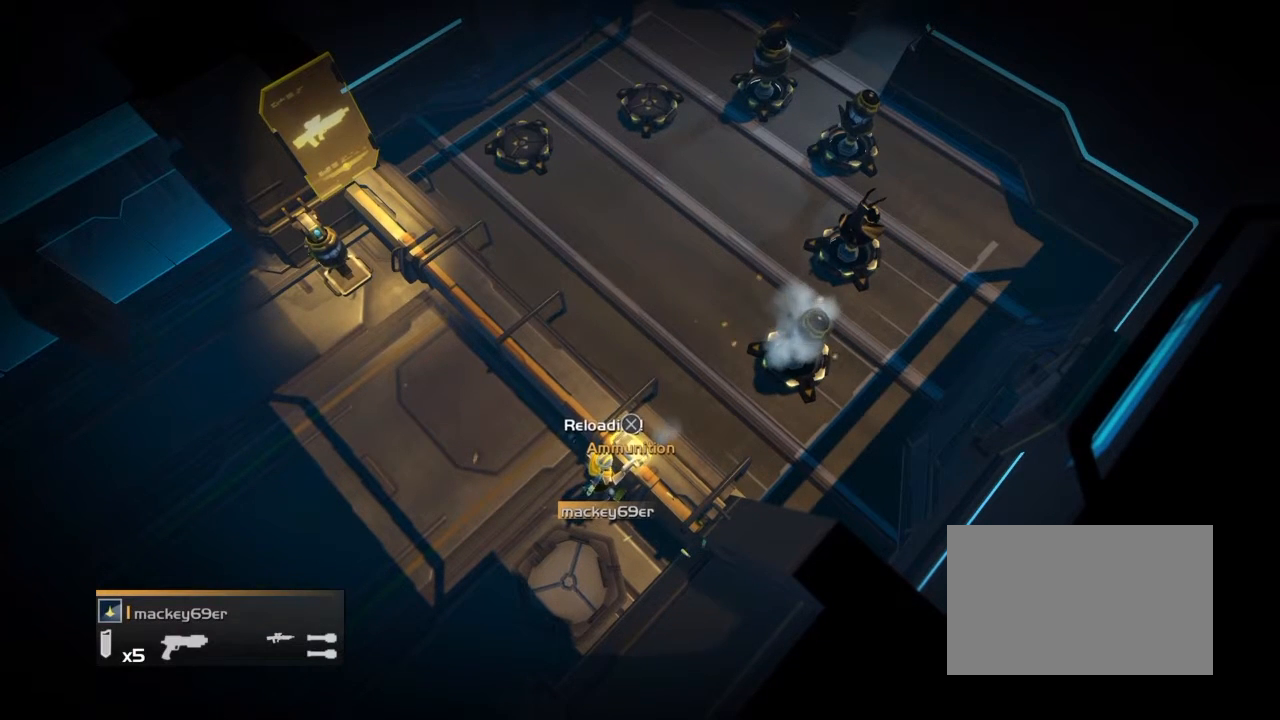
{"buttons": [], "events": [[400, "R2", "up"]]}
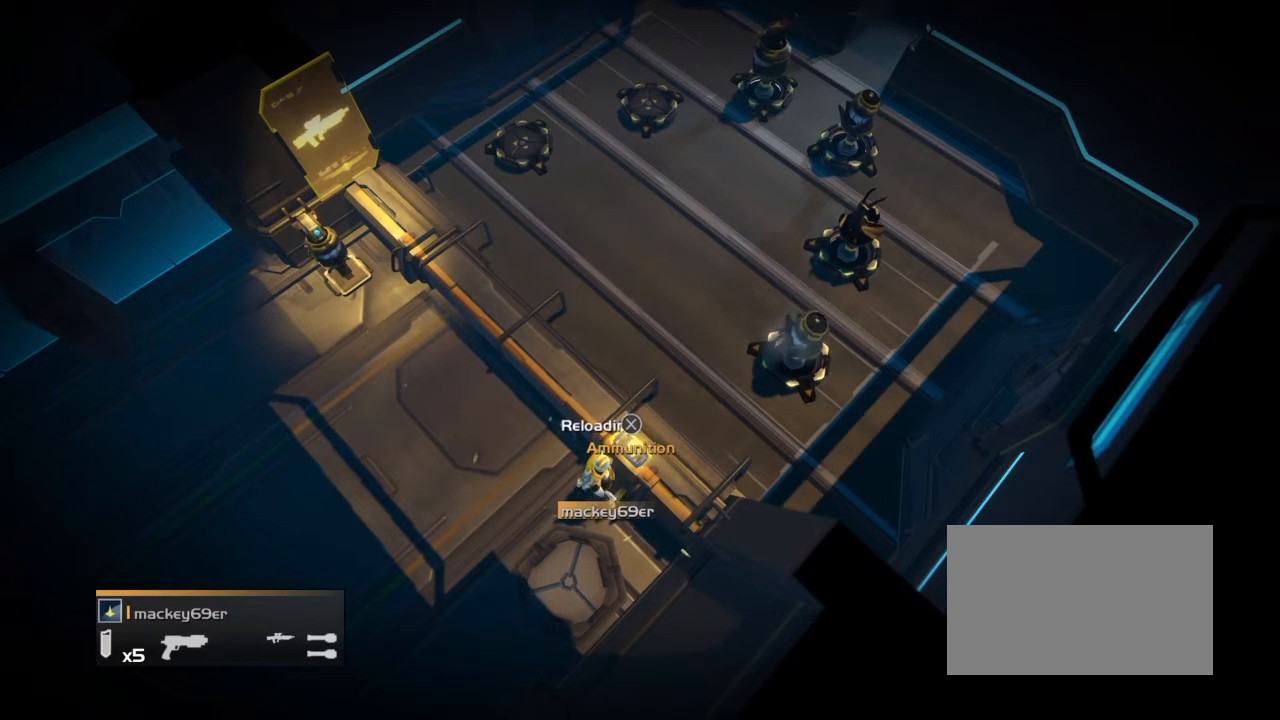
{"buttons": ["R2"], "events": [[401, "R2", "down"]]}
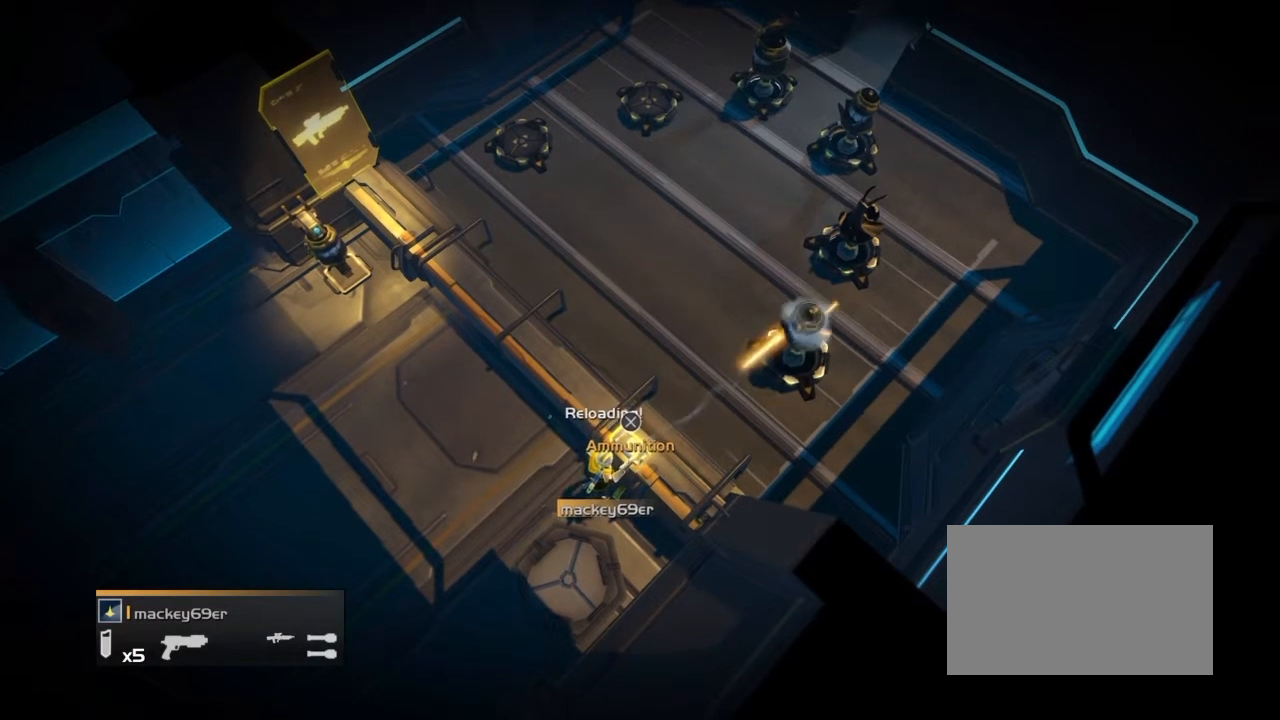
{"buttons": [], "events": [[400, "R2", "up"]]}
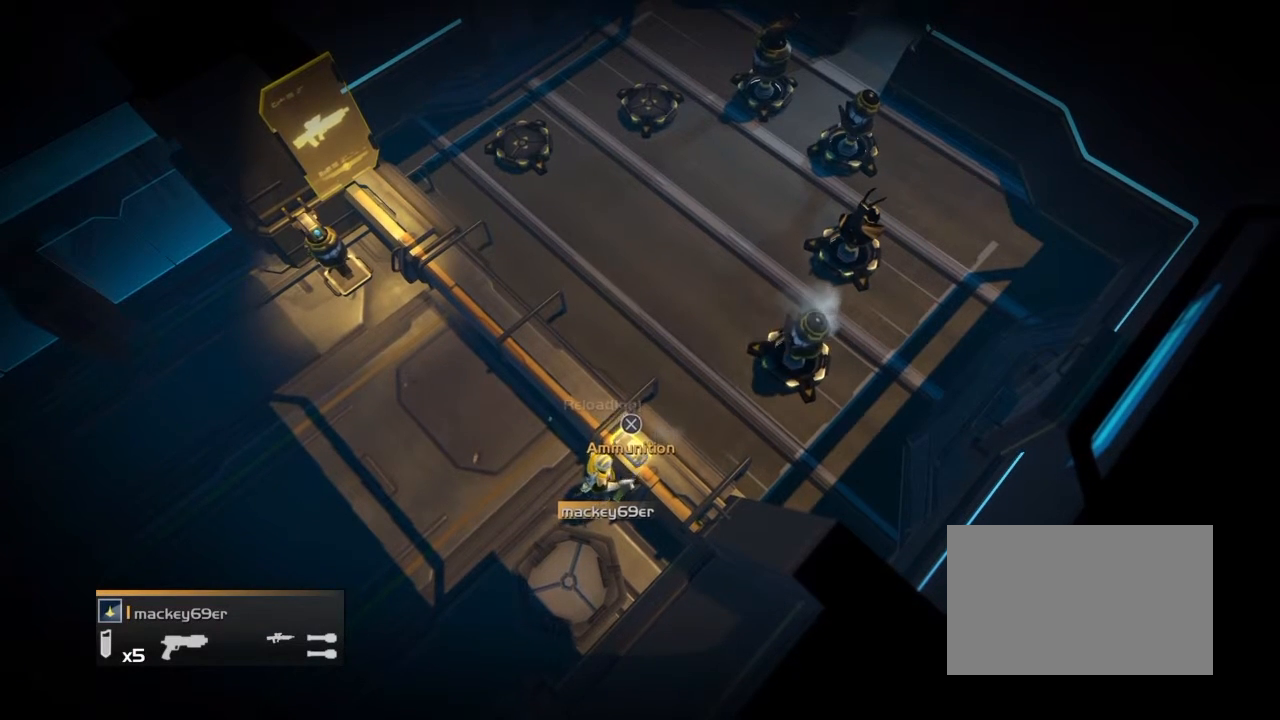
{"buttons": ["R2"], "events": [[400, "R2", "down"]]}
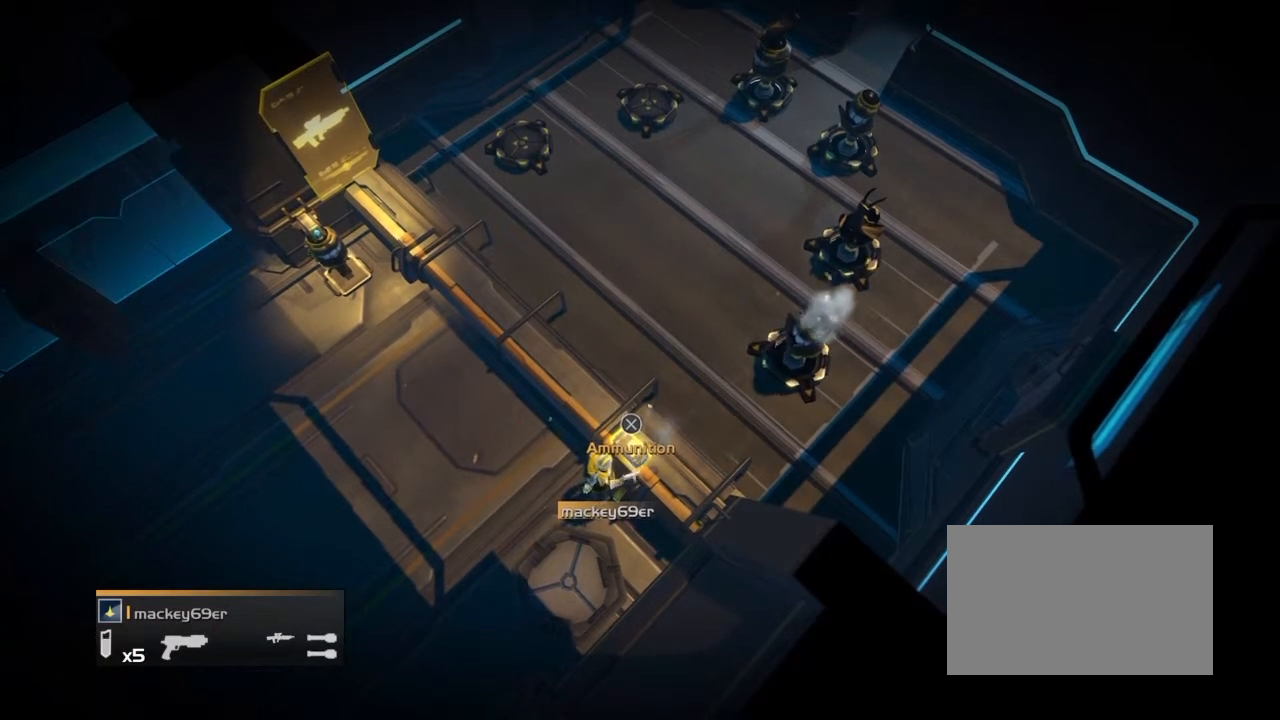
{"buttons": [], "events": [[400, "R2", "up"]]}
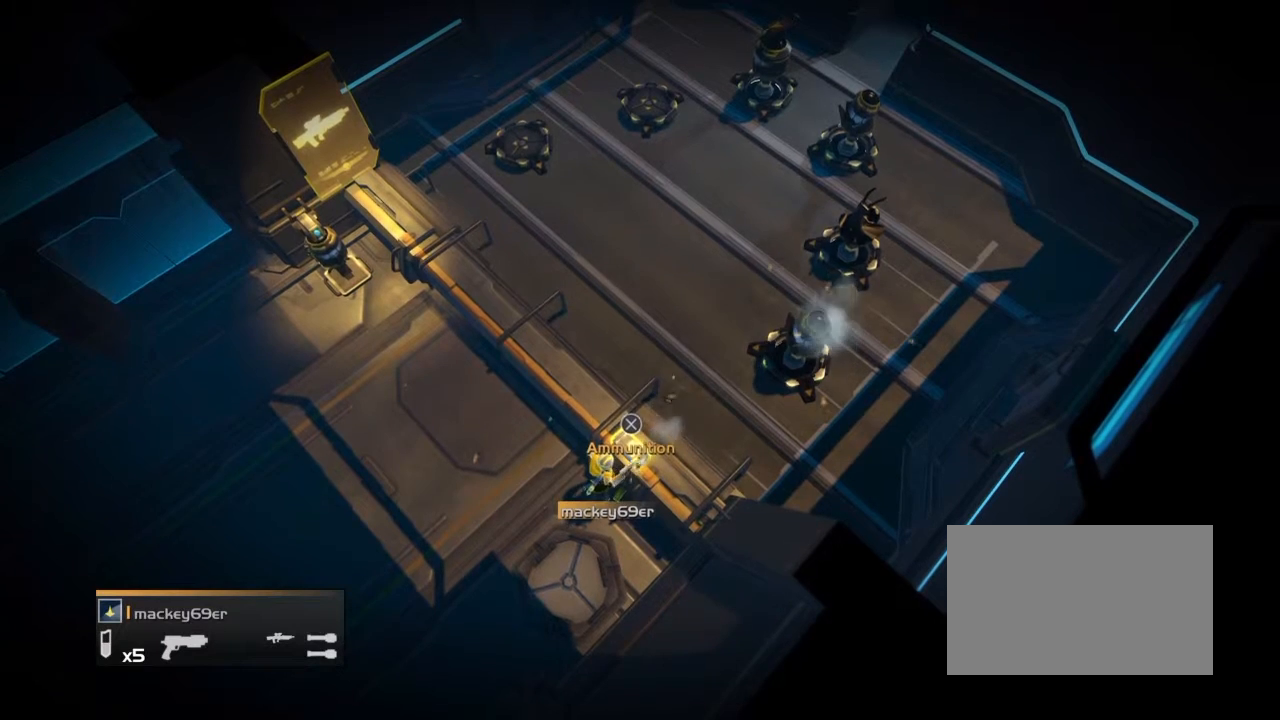
{"buttons": ["R2"], "events": [[401, "R2", "down"]]}
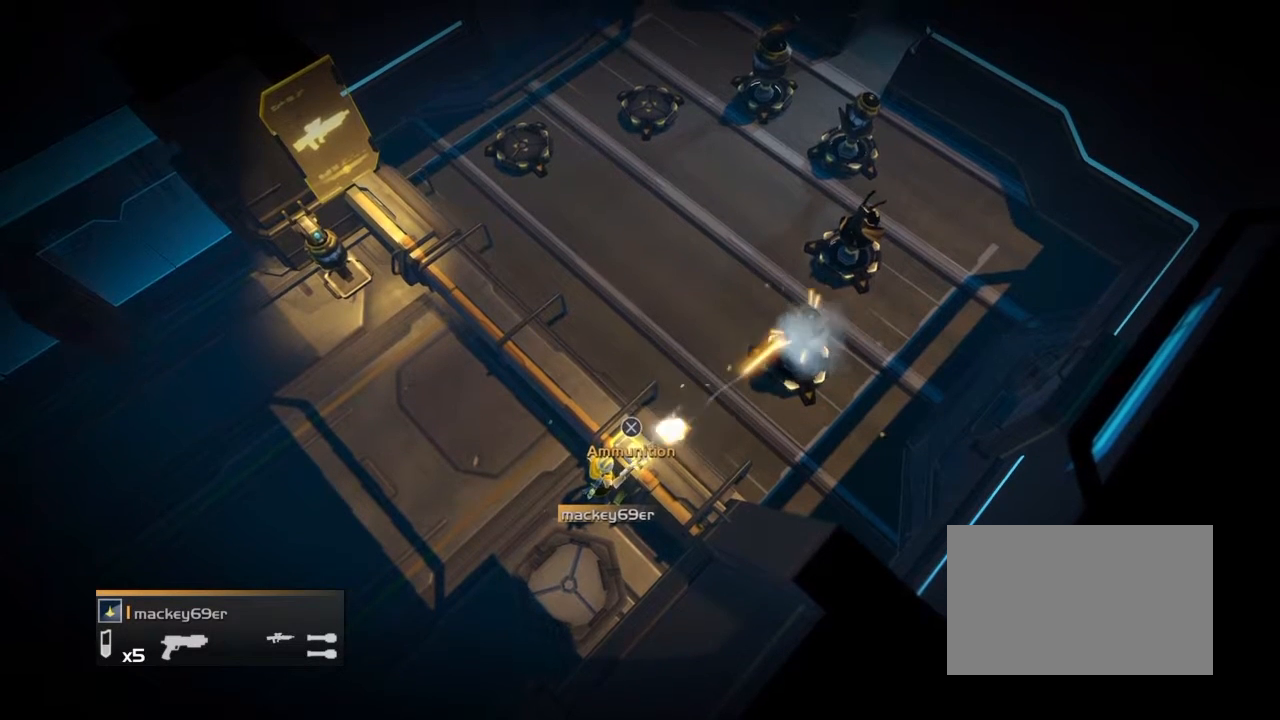
{"buttons": [], "events": [[400, "R2", "up"]]}
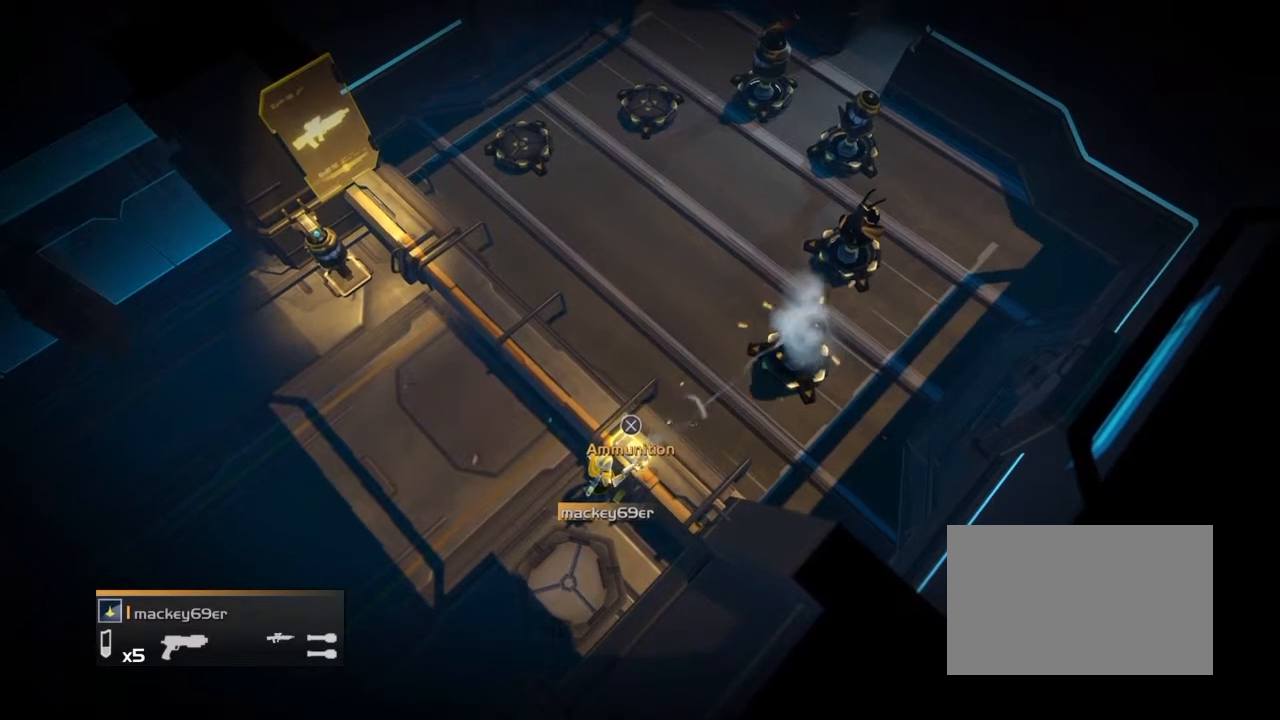
{"buttons": ["R2"], "events": [[400, "R2", "down"]]}
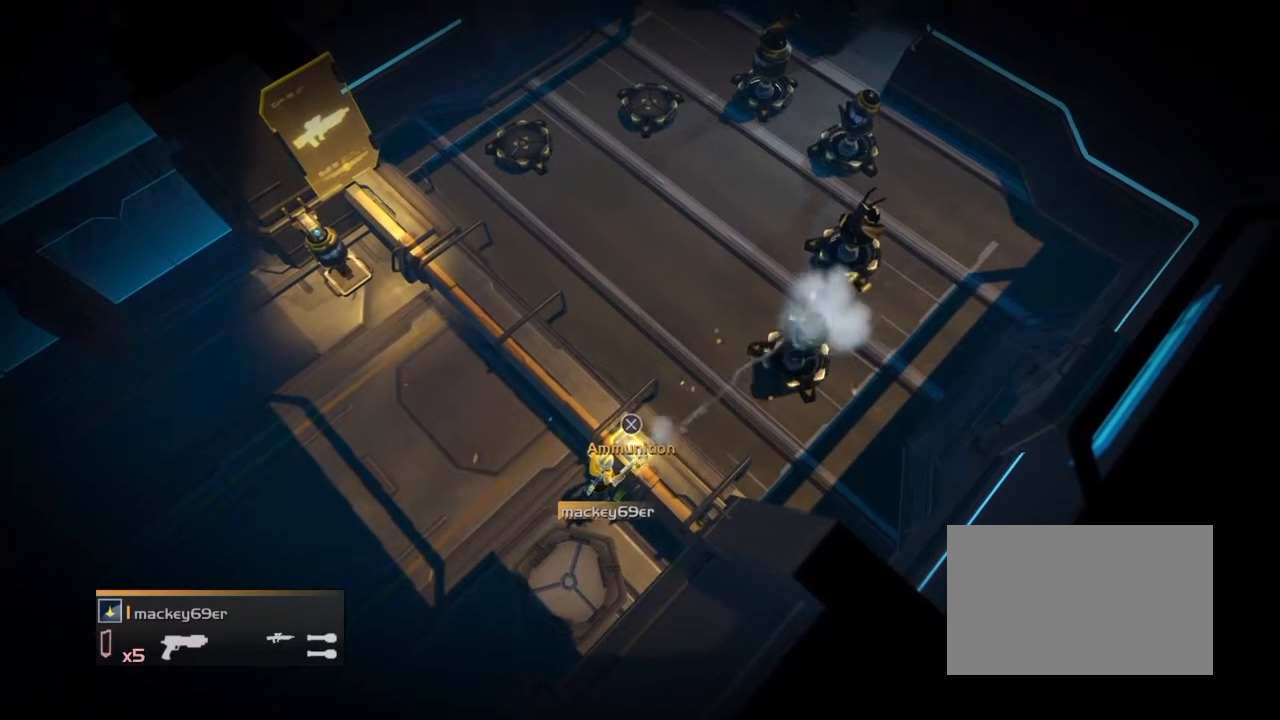
{"buttons": [], "events": [[400, "R2", "up"]]}
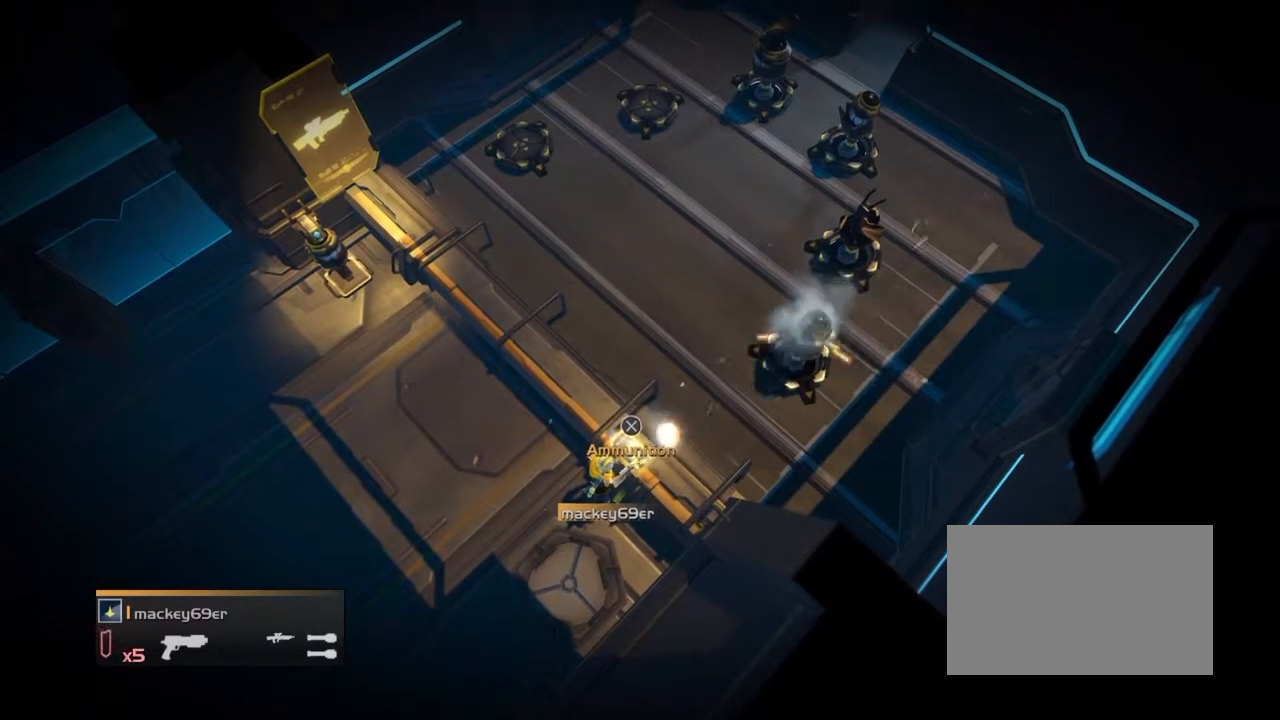
{"buttons": ["R2"], "events": [[401, "R2", "down"]]}
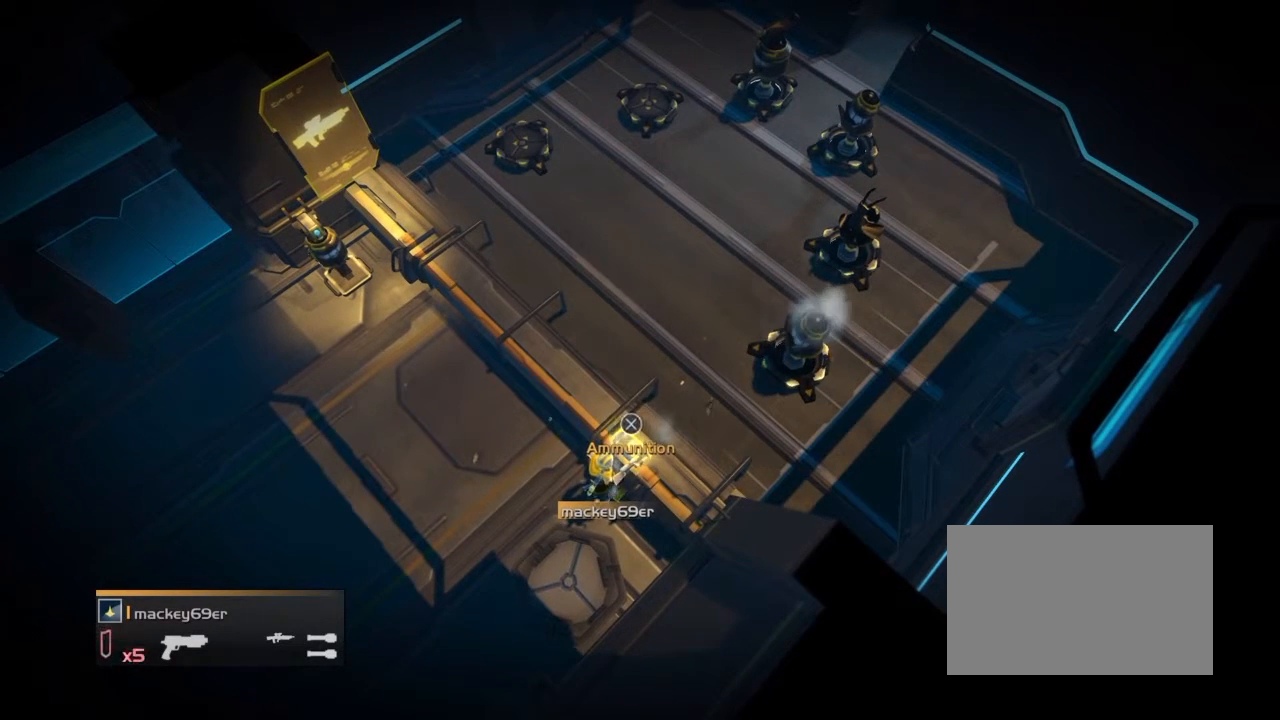
{"buttons": [], "events": [[400, "R2", "up"]]}
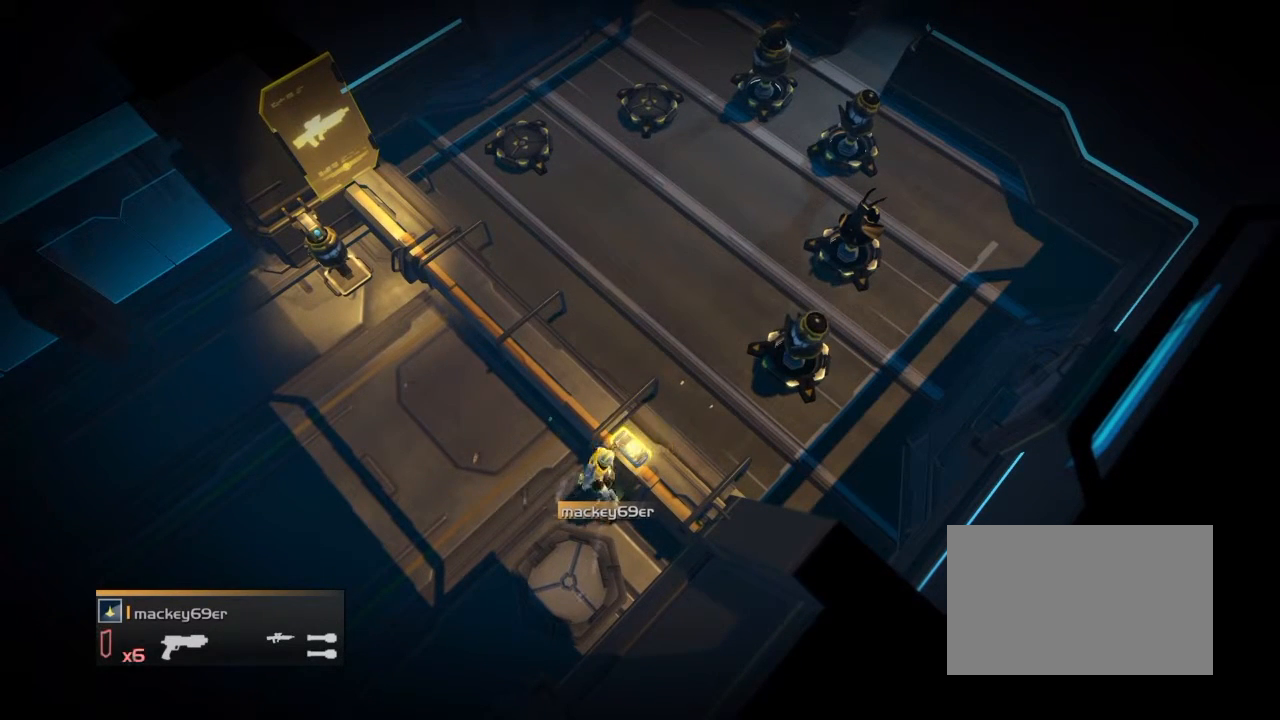
{"buttons": ["R2"], "events": [[401, "R2", "down"]]}
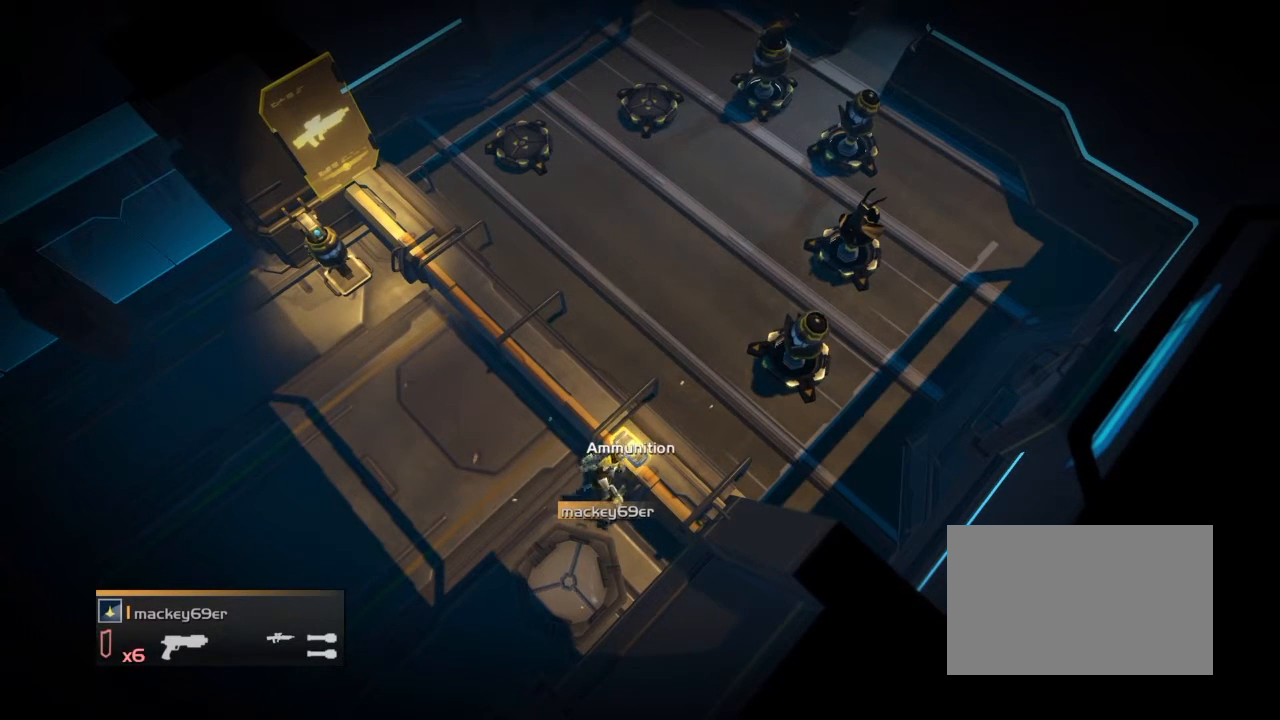
{"buttons": [], "events": [[400, "R2", "up"]]}
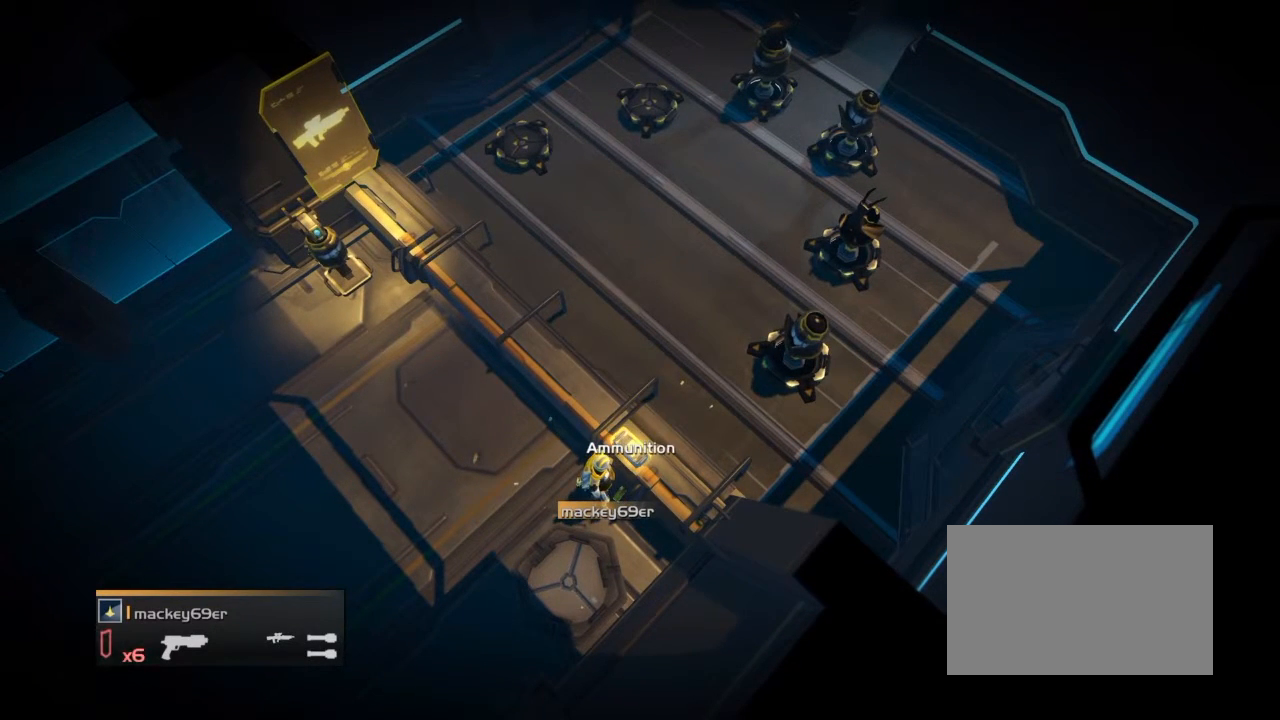
{"buttons": ["R2"], "events": [[401, "R2", "down"]]}
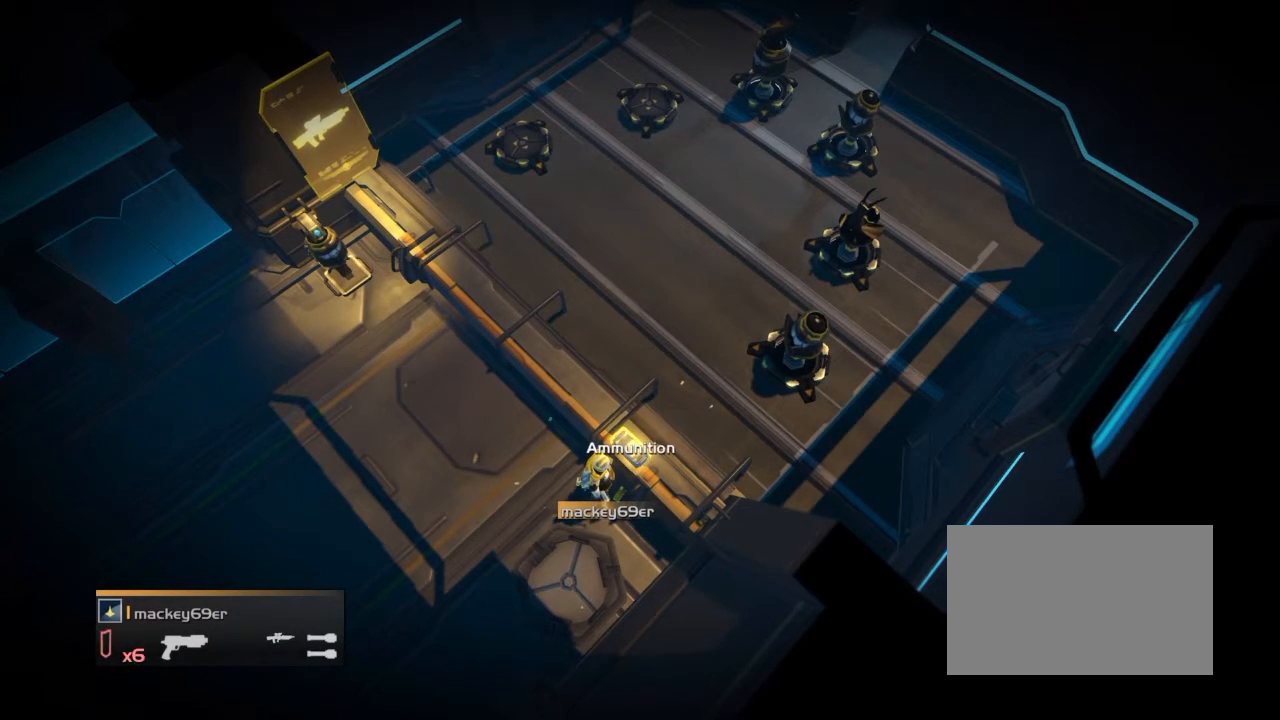
{"buttons": [], "events": [[400, "R2", "up"]]}
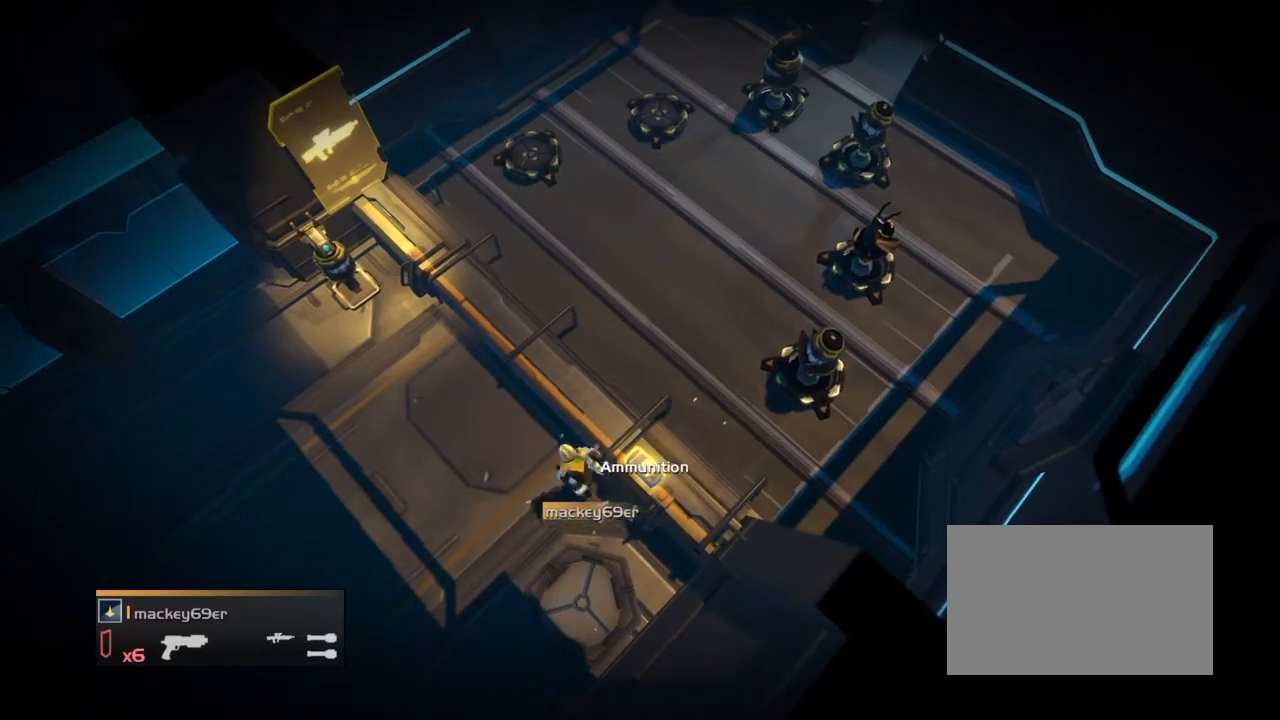
{"buttons": ["R2"], "events": [[401, "R2", "down"]]}
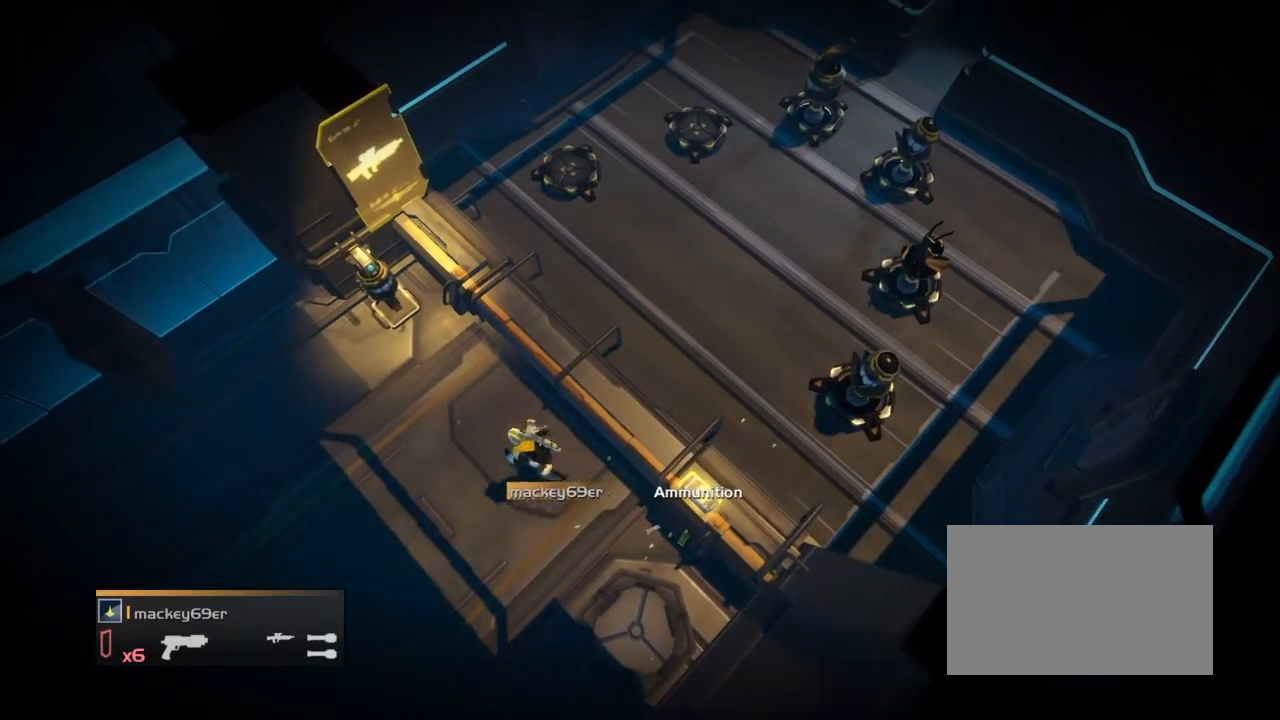
{"buttons": [], "events": [[400, "R2", "up"]]}
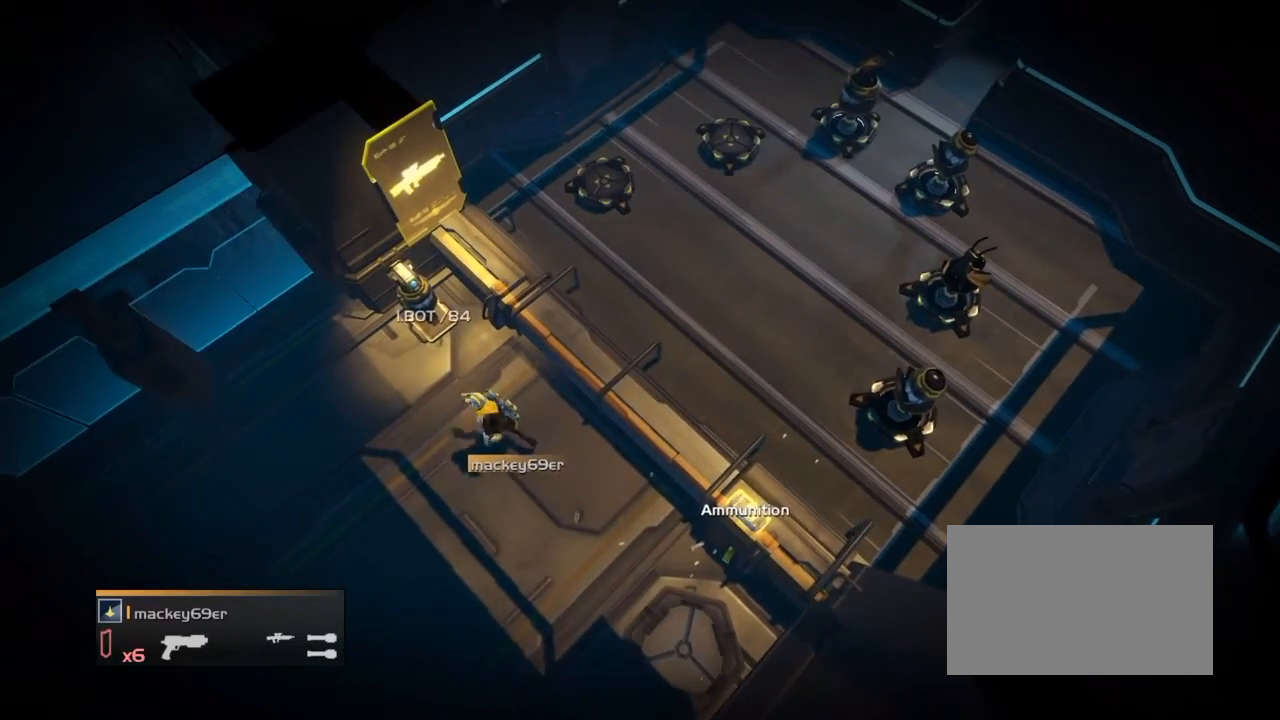
{"buttons": ["R2"], "events": [[401, "R2", "down"]]}